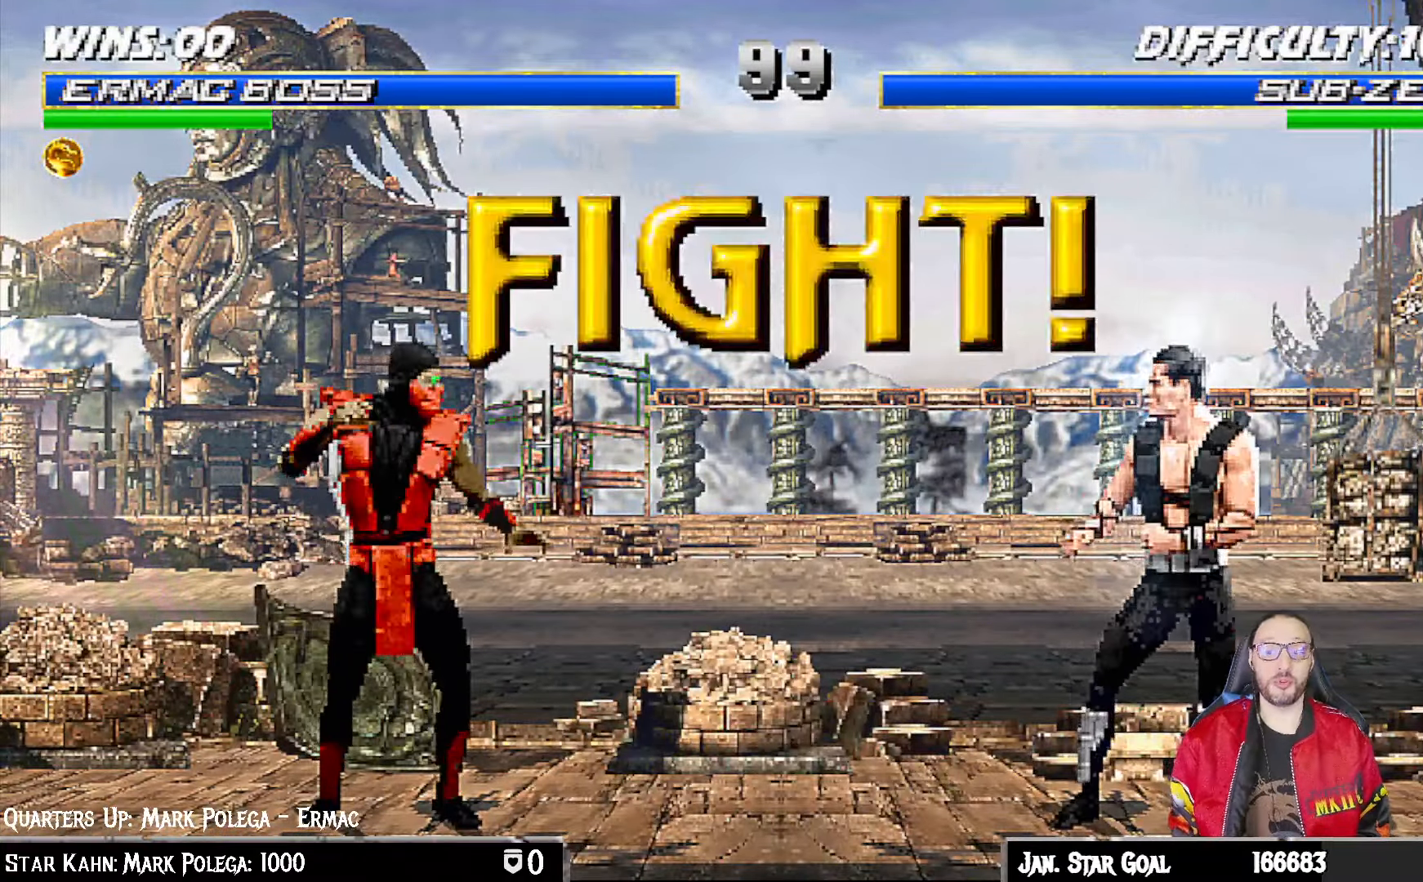
Gameplay with a controller (PlayStation layout); each line is a JSON object with the inputs held at the frame after it (dt_ms = milliseconds from this image to that frame). "events" lists button and stick changes between this image and that frame as [ms after this image, input, new state], when the widget could be followed in between.
{"dt_ms": 500, "buttons": [], "left_stick": "center", "right_stick": "center", "events": [[67, "R1", "down"], [250, "R1", "up"]]}
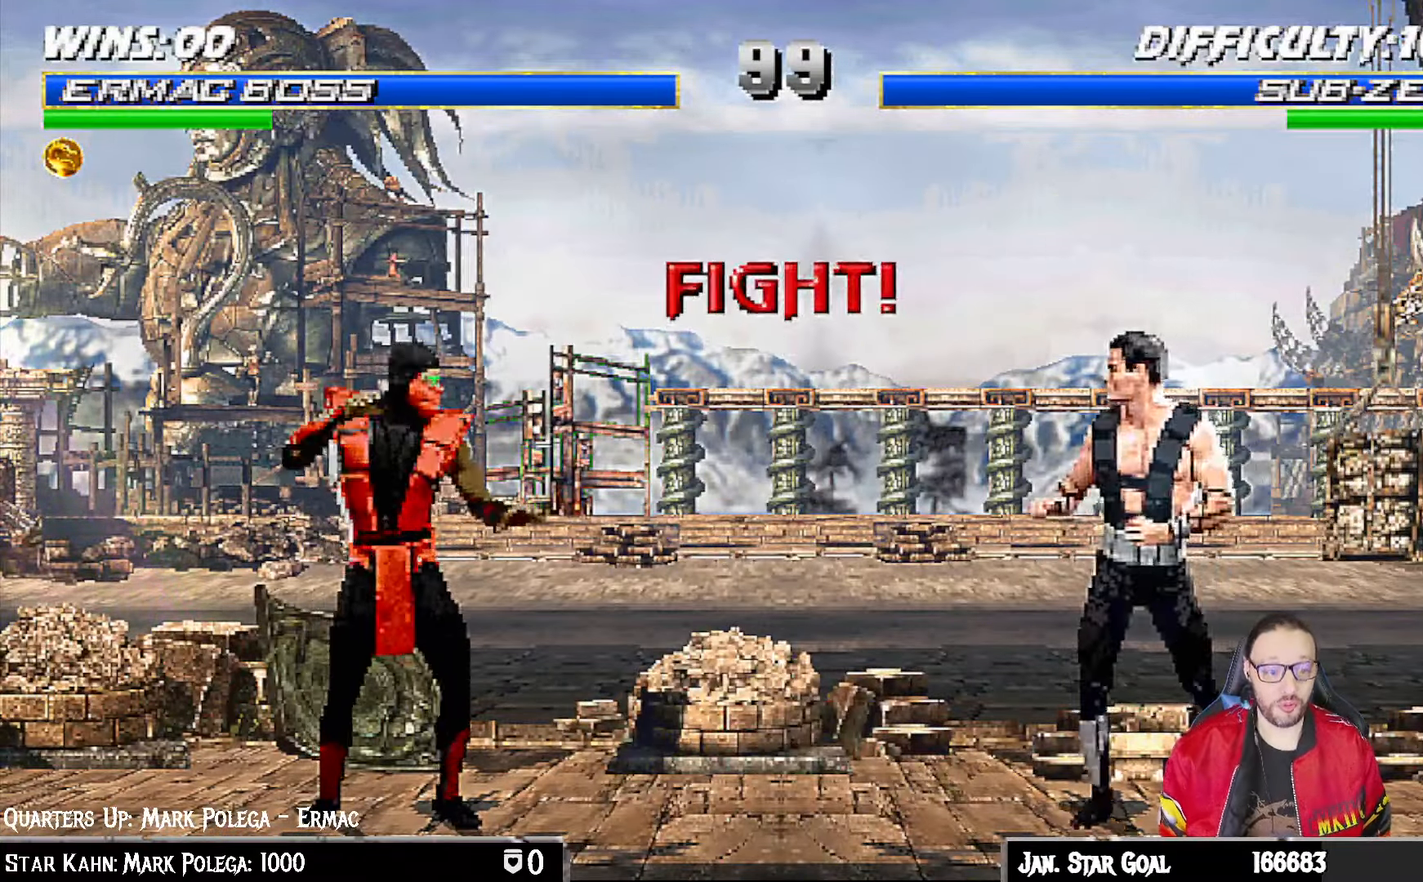
{"dt_ms": 1000, "buttons": ["DPAD_LEFT"], "left_stick": "center", "right_stick": "center"}
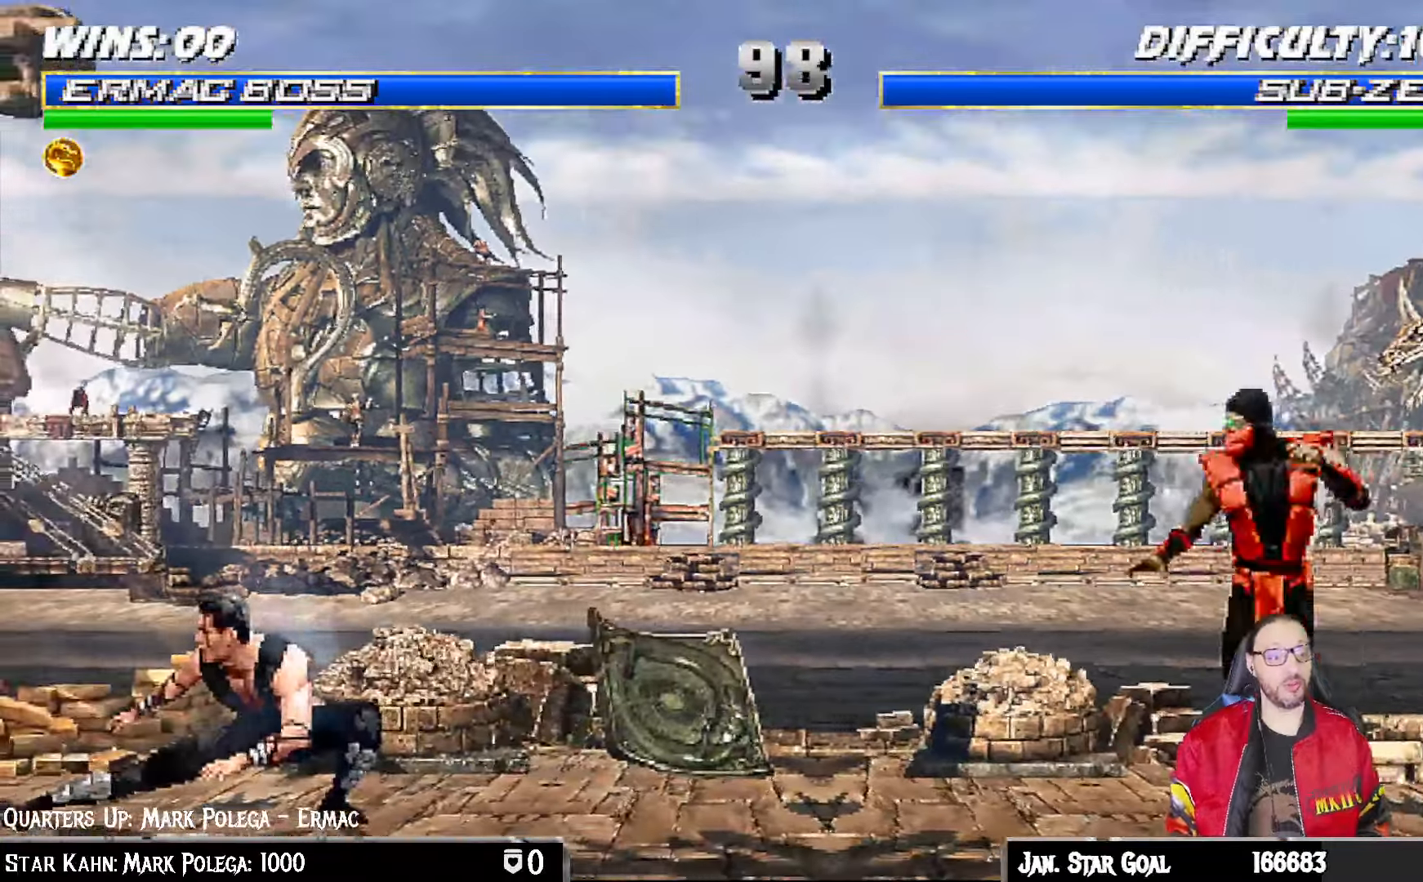
{"dt_ms": 500, "buttons": ["L1", "DPAD_UP", "DPAD_LEFT"], "left_stick": "center", "right_stick": "center"}
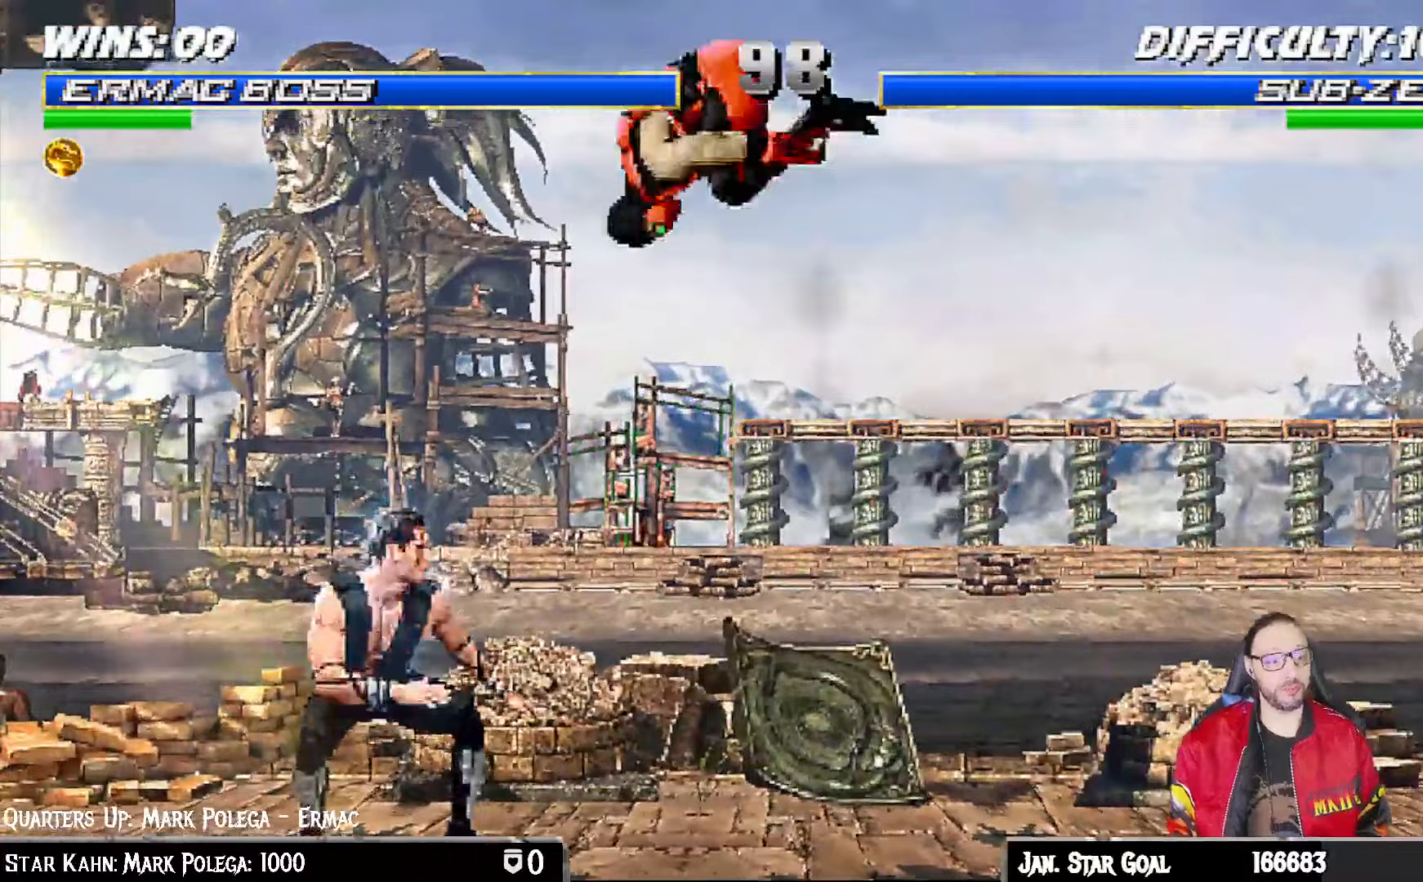
{"dt_ms": 1000, "buttons": ["L1", "R1", "DPAD_DOWN", "DPAD_RIGHT"], "left_stick": "center", "right_stick": "center"}
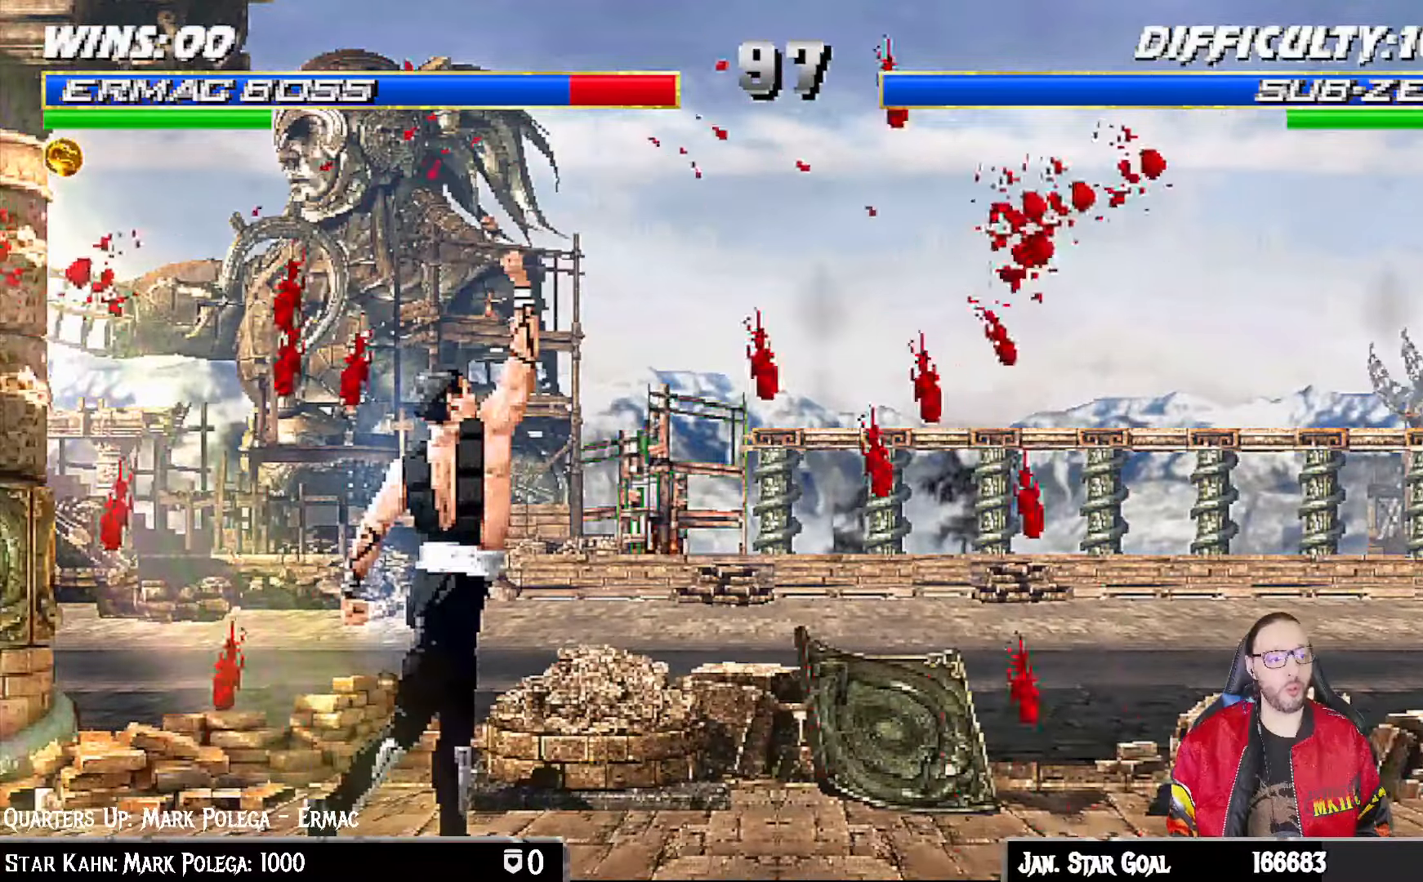
{"dt_ms": 500, "buttons": ["L1", "R1", "DPAD_DOWN", "DPAD_RIGHT"], "left_stick": "center", "right_stick": "center", "events": []}
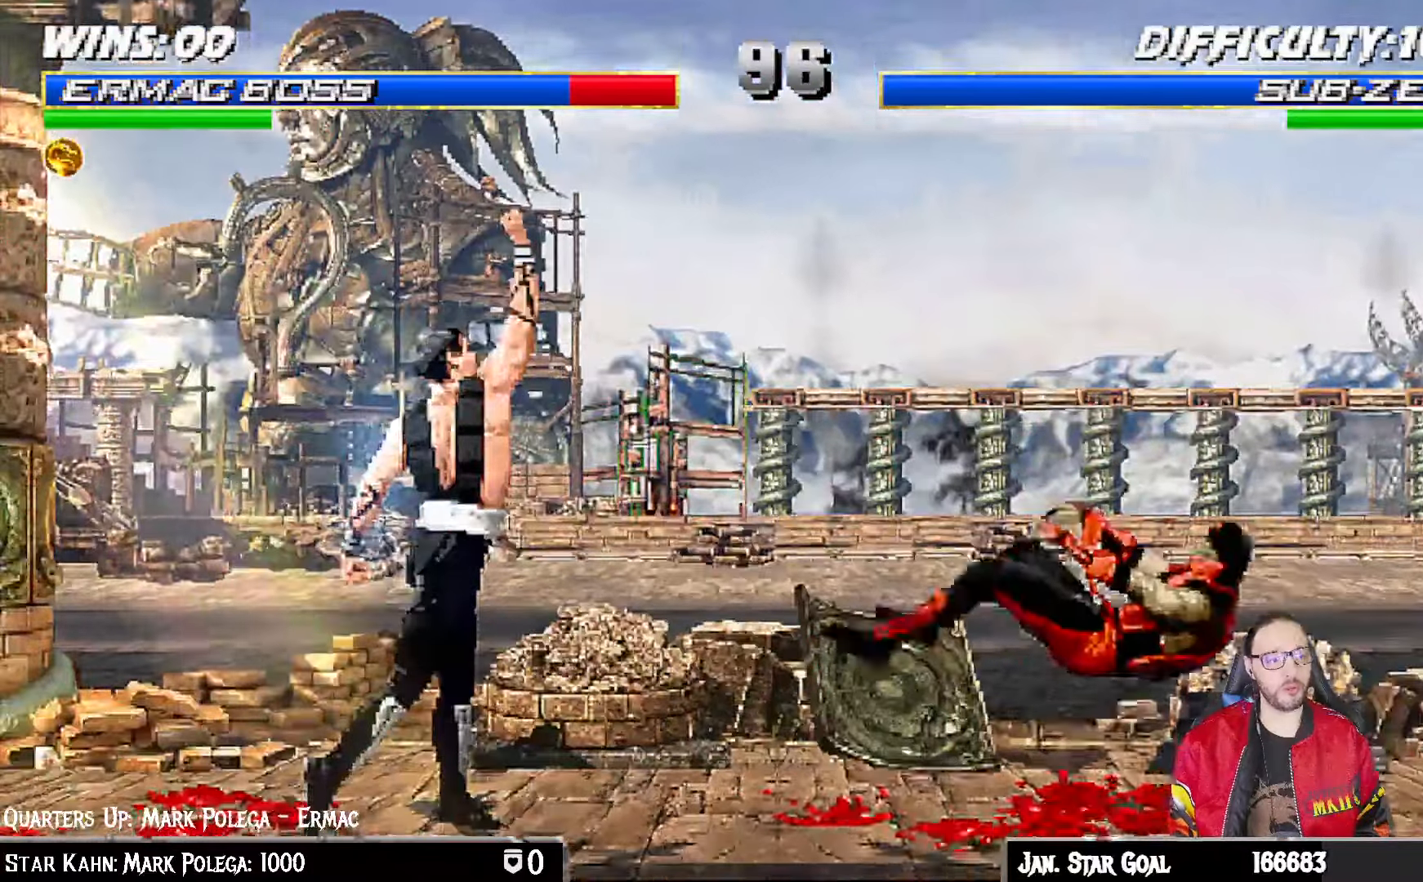
{"dt_ms": 1000, "buttons": ["R1"], "left_stick": "center", "right_stick": "center"}
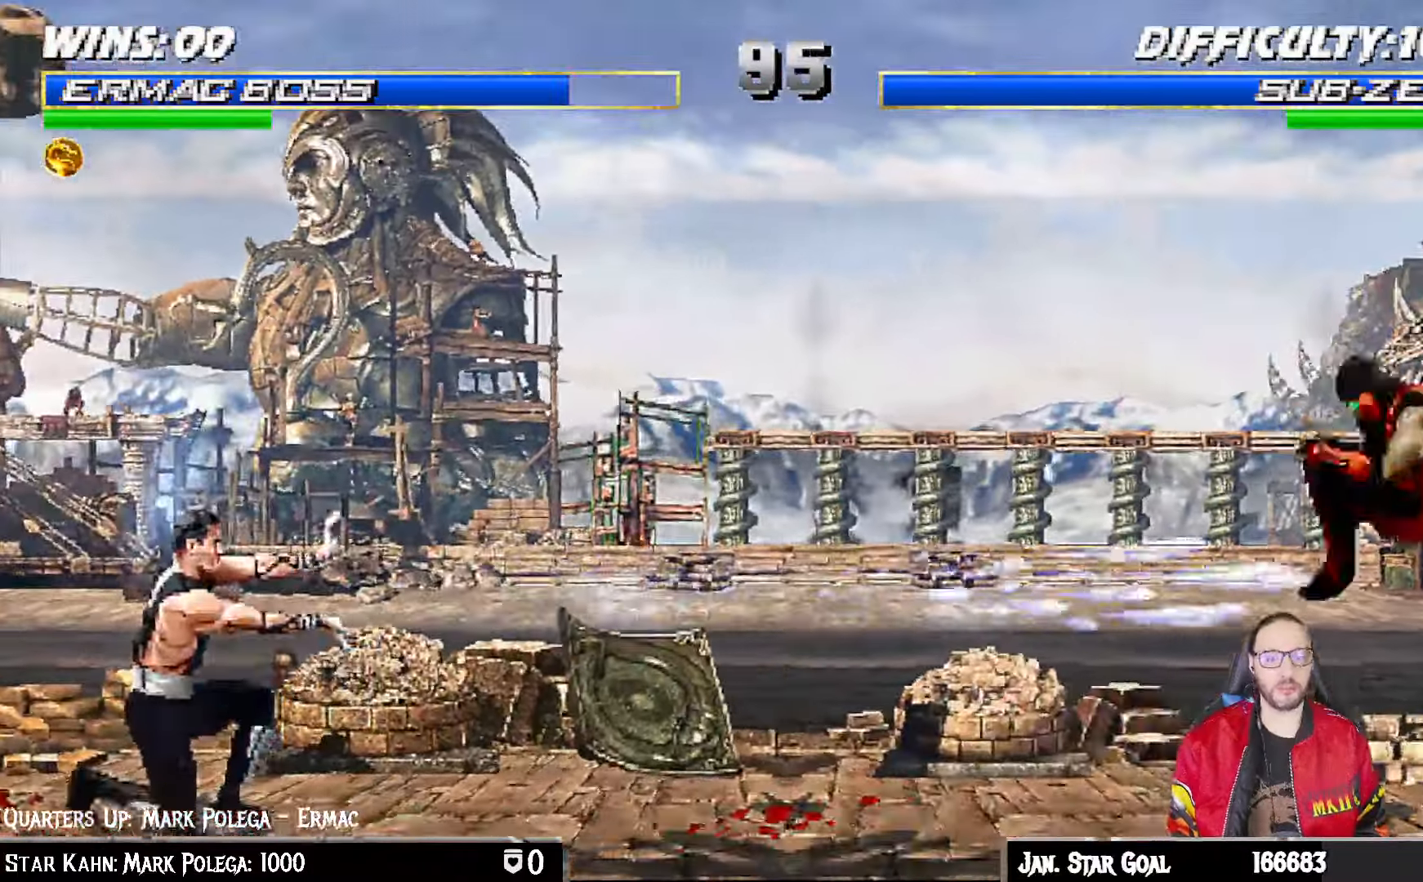
{"dt_ms": 500, "buttons": ["L1", "R1"], "left_stick": "center", "right_stick": "center", "events": [[500, "L1", "down"]]}
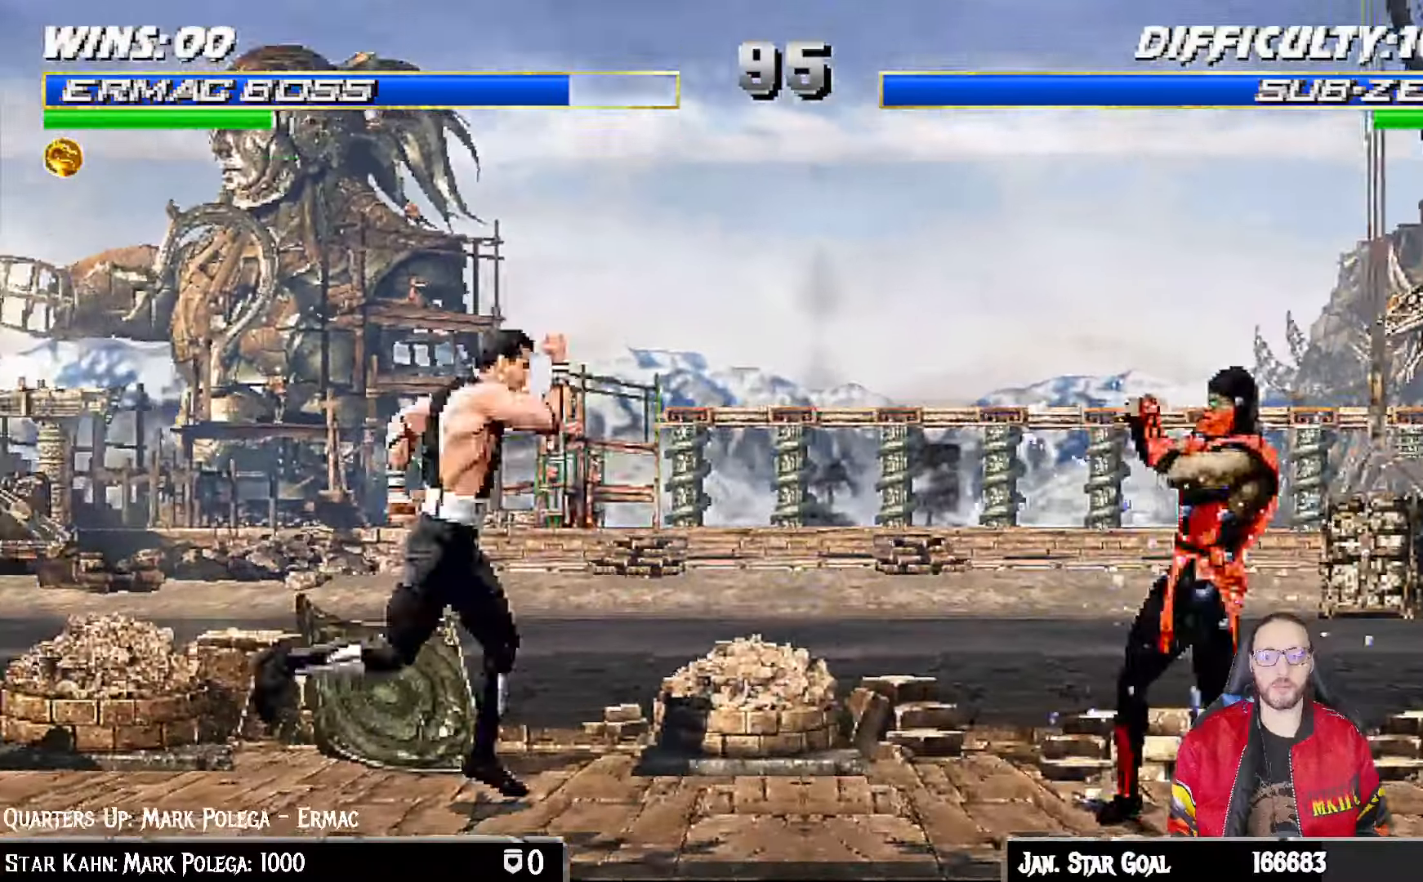
{"dt_ms": 500, "buttons": ["L1"], "left_stick": "center", "right_stick": "center"}
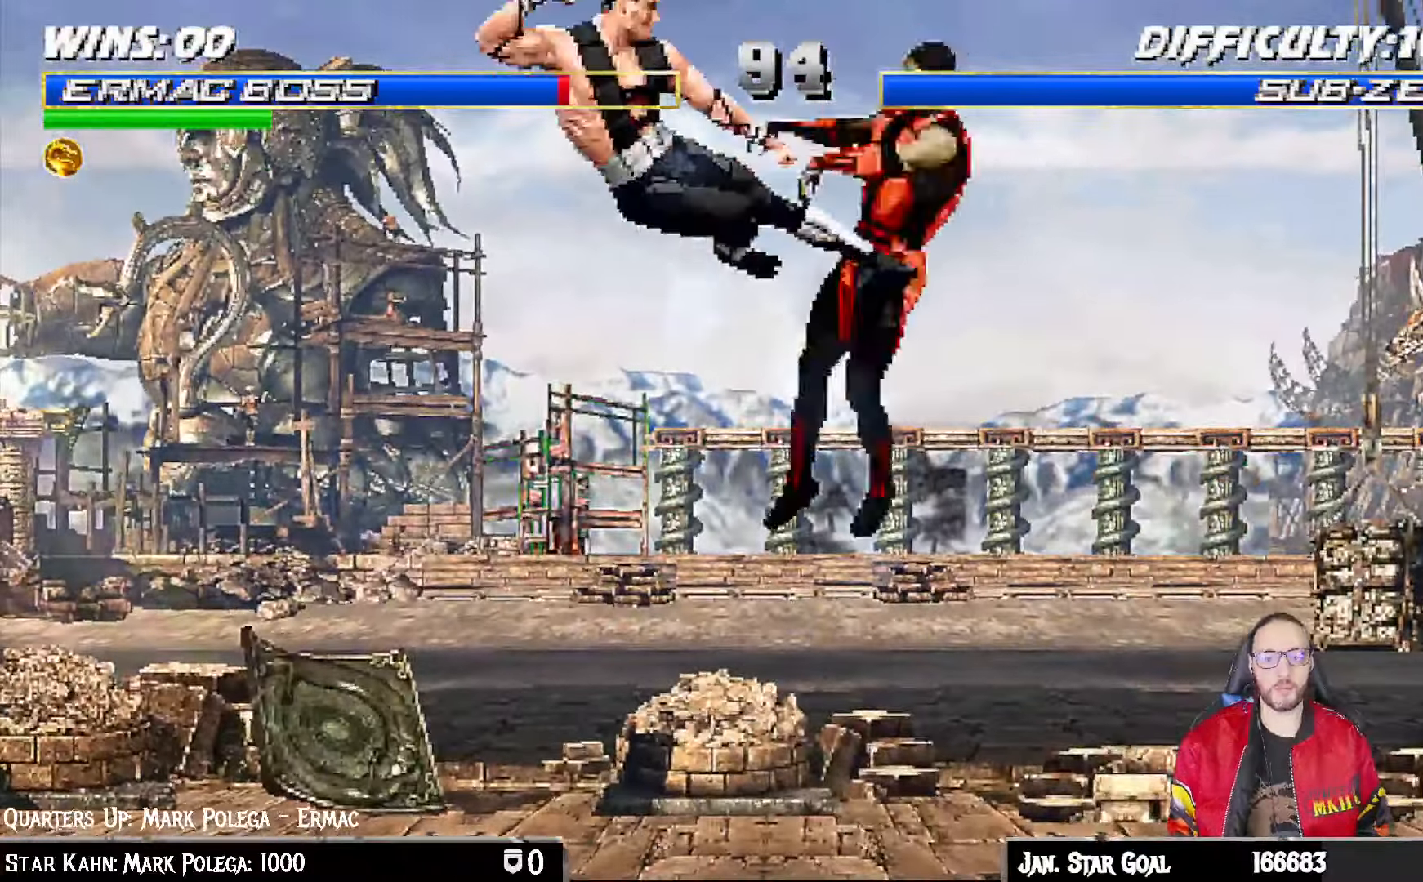
{"dt_ms": 500, "buttons": ["L1", "R1", "DPAD_DOWN", "DPAD_RIGHT"], "left_stick": "center", "right_stick": "center", "events": [[100, "SQUARE", "down"], [133, "L1", "up"], [183, "SQUARE", "up"], [233, "DPAD_DOWN", "down"], [233, "DPAD_RIGHT", "down"], [283, "R1", "down"], [417, "L1", "down"]]}
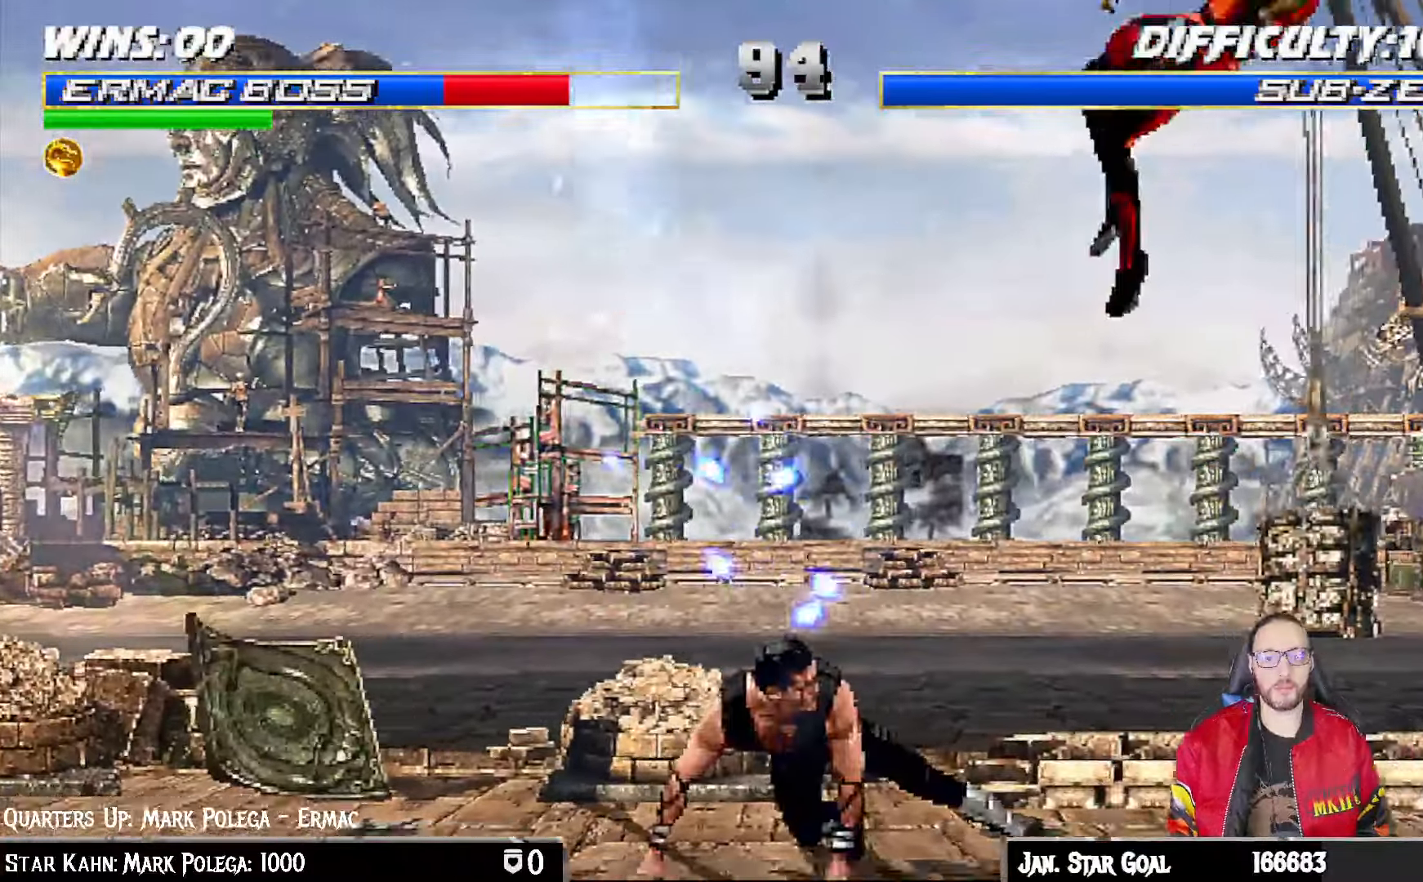
{"dt_ms": 500, "buttons": ["L1", "R1", "DPAD_DOWN", "DPAD_RIGHT"], "left_stick": "center", "right_stick": "center", "events": []}
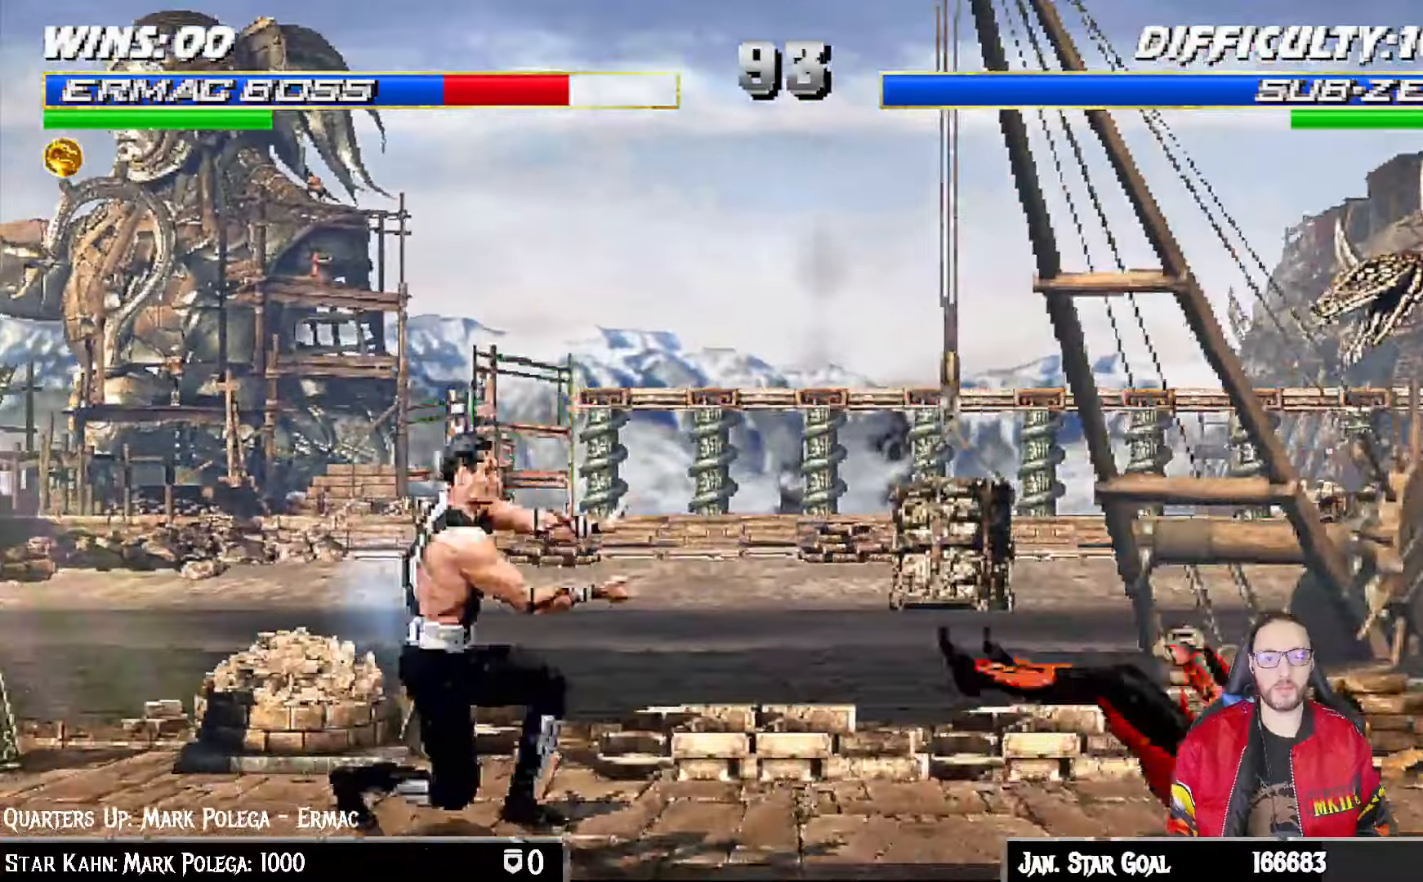
{"dt_ms": 500, "buttons": ["L1", "R1"], "left_stick": "center", "right_stick": "center", "events": [[467, "DPAD_DOWN", "up"], [500, "DPAD_RIGHT", "up"]]}
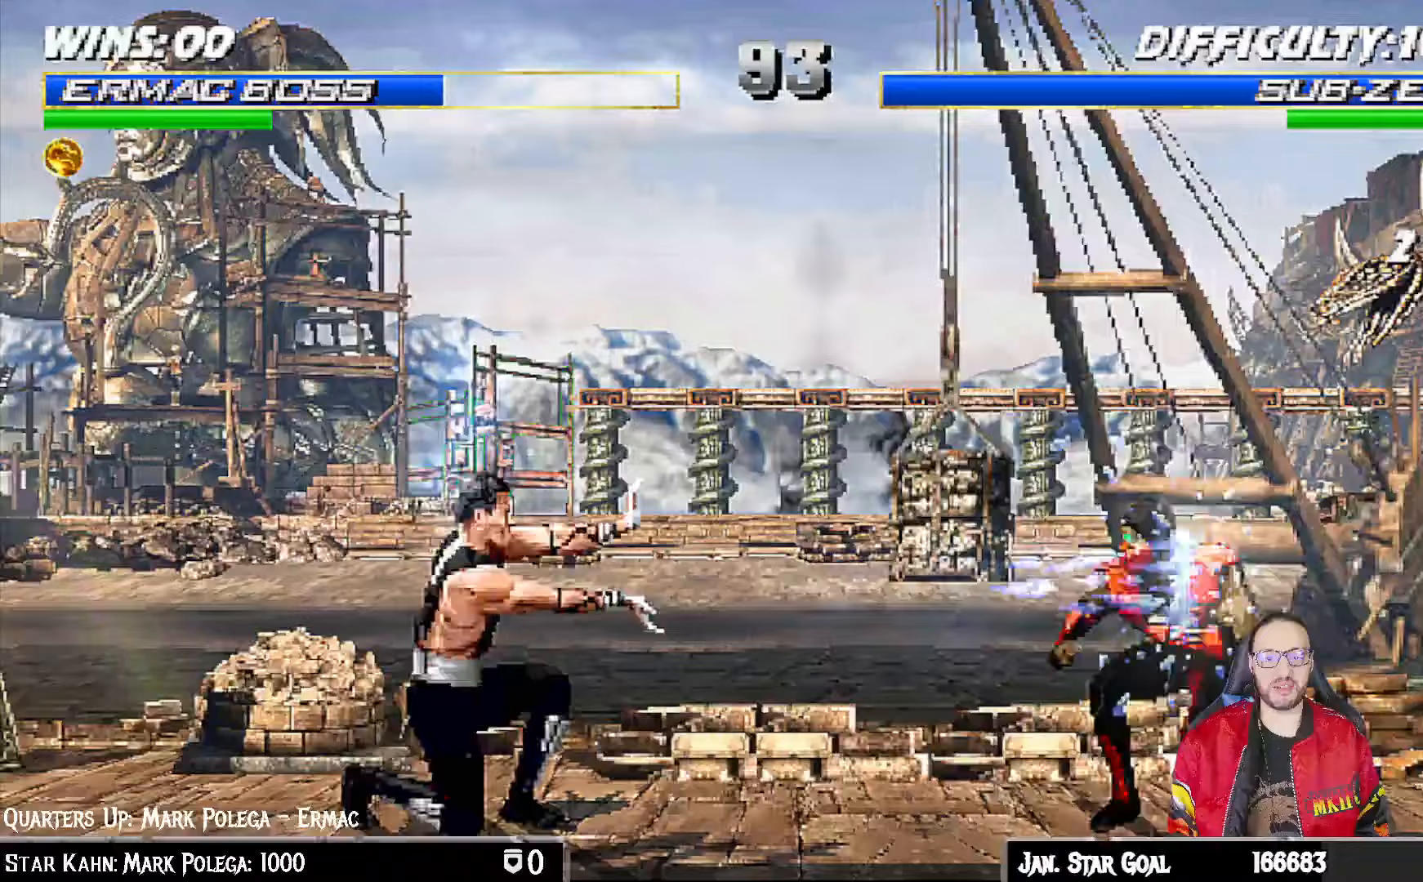
{"dt_ms": 1000, "buttons": ["R1", "DPAD_DOWN", "DPAD_RIGHT"], "left_stick": "center", "right_stick": "center"}
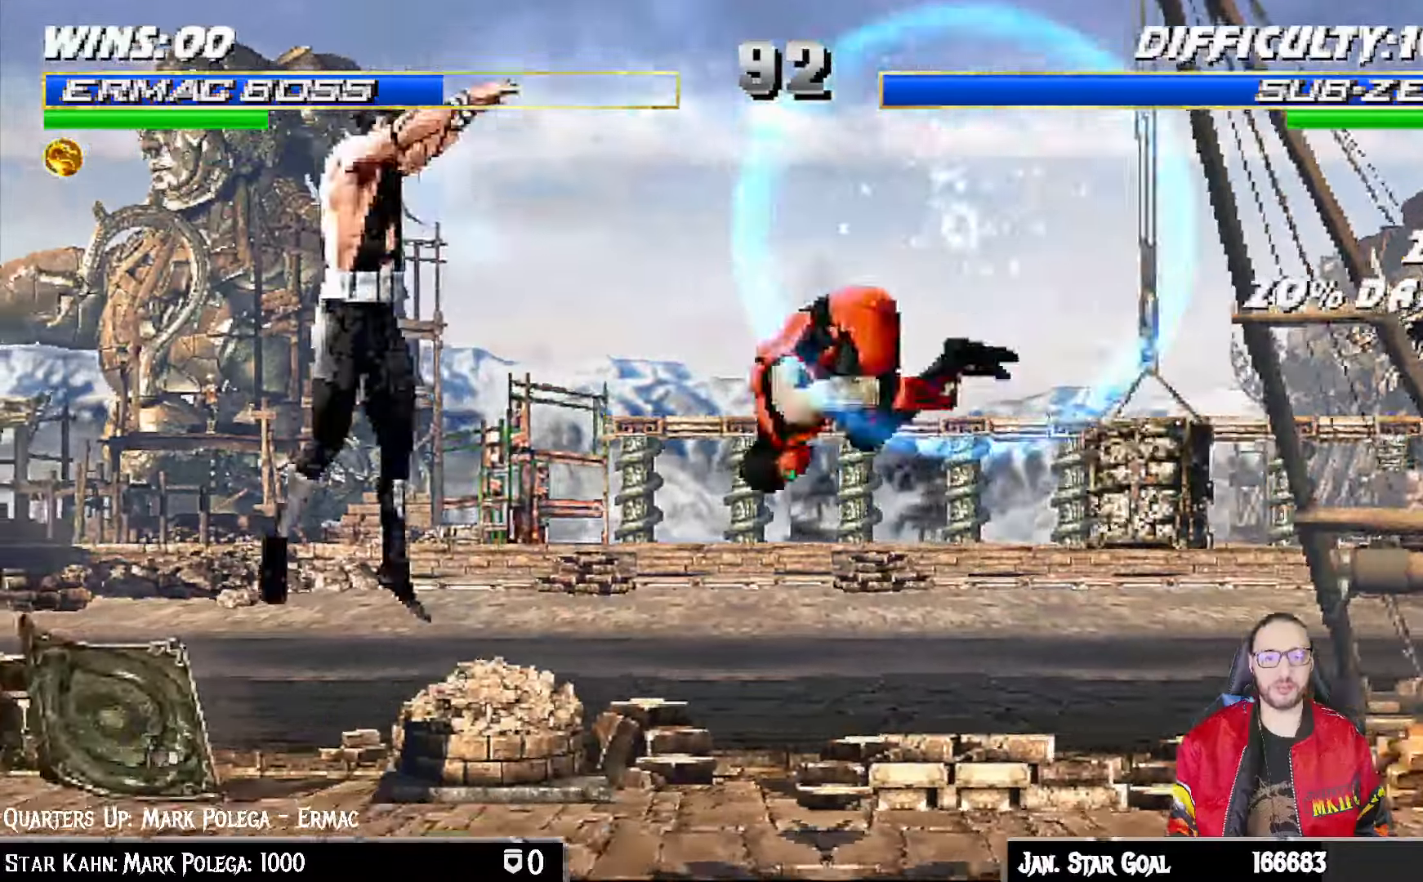
{"dt_ms": 500, "buttons": ["R1", "DPAD_DOWN", "DPAD_RIGHT"], "left_stick": "center", "right_stick": "center", "events": []}
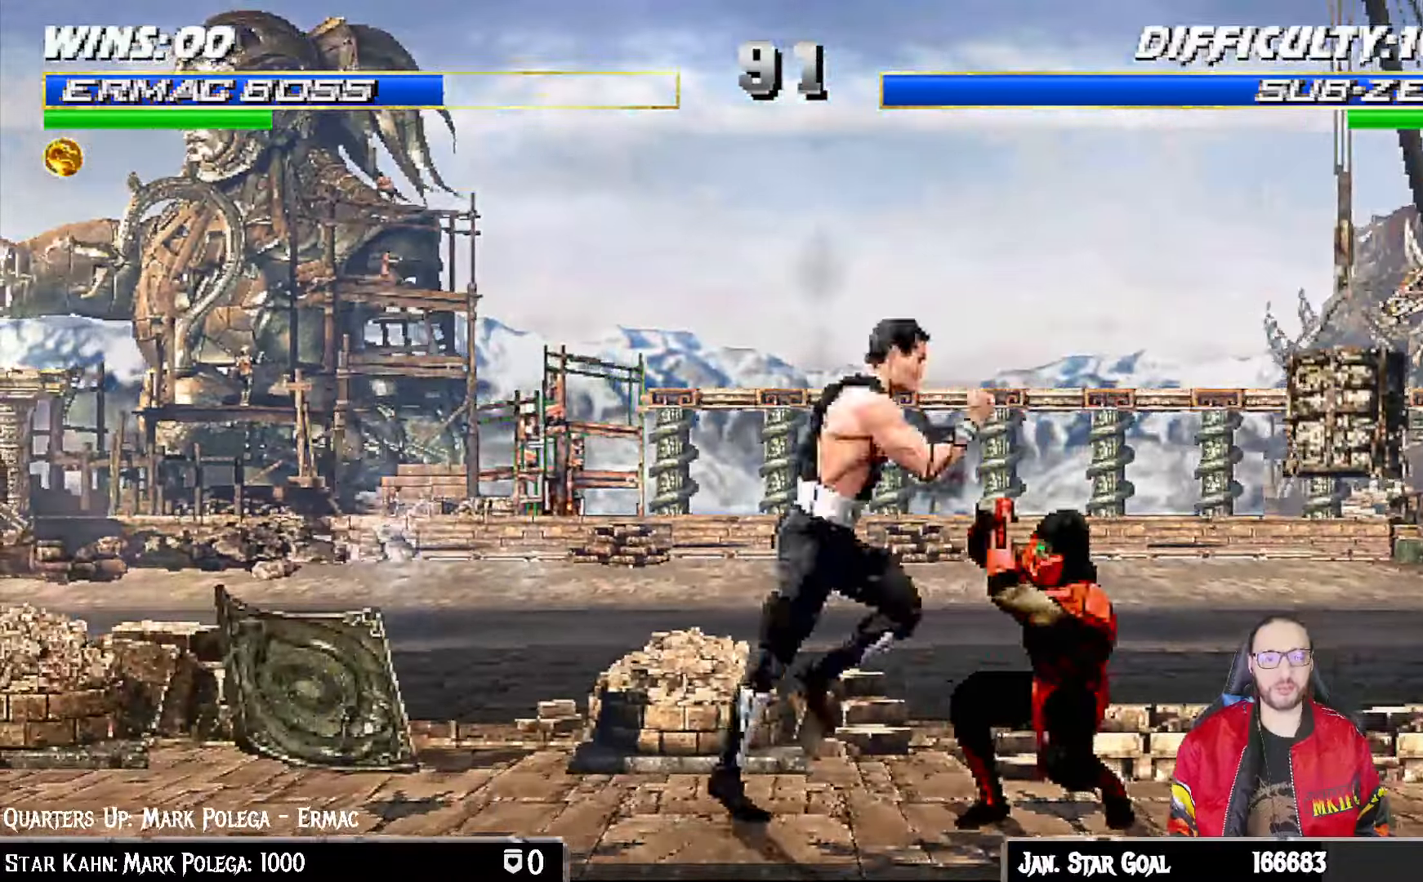
{"dt_ms": 500, "buttons": ["R1", "DPAD_DOWN", "DPAD_RIGHT"], "left_stick": "center", "right_stick": "center", "events": []}
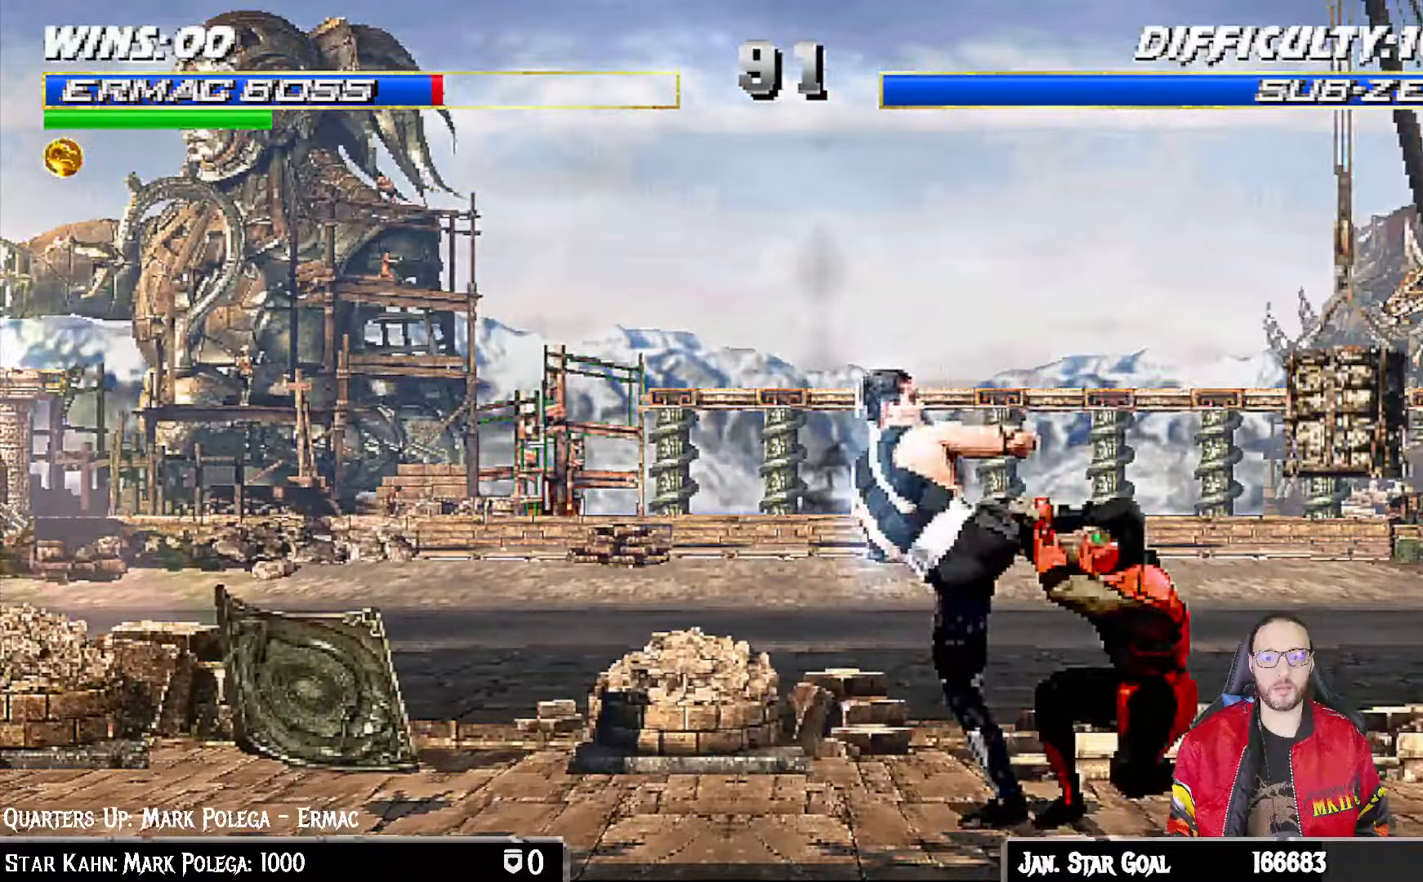
{"dt_ms": 500, "buttons": ["DPAD_RIGHT"], "left_stick": "center", "right_stick": "center", "events": [[233, "DPAD_DOWN", "up"], [300, "DPAD_RIGHT", "up"], [367, "R1", "up"], [450, "DPAD_RIGHT", "down"]]}
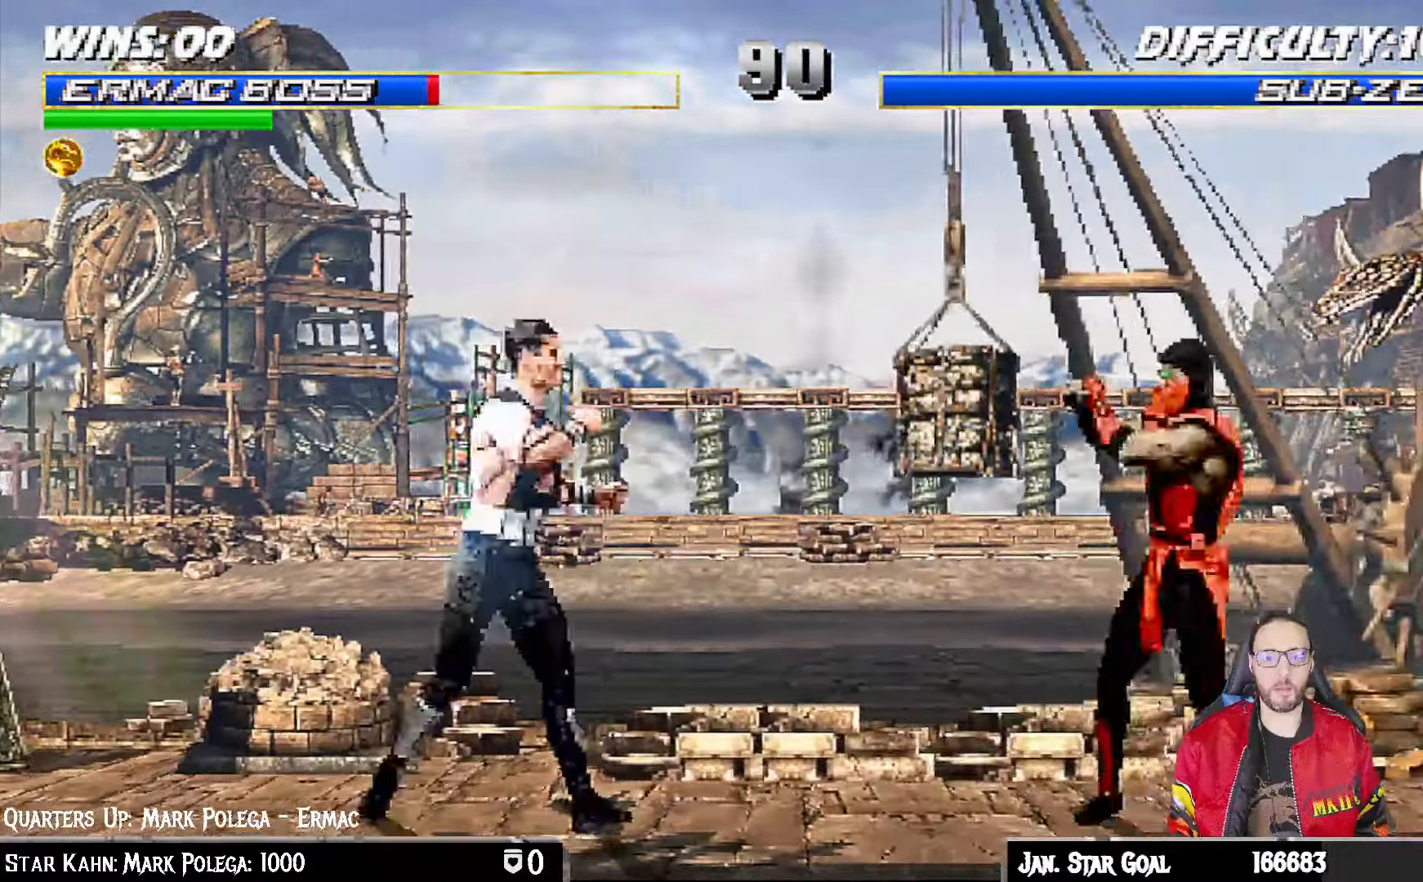
{"dt_ms": 500, "buttons": ["L1", "DPAD_UP", "DPAD_LEFT"], "left_stick": "center", "right_stick": "center"}
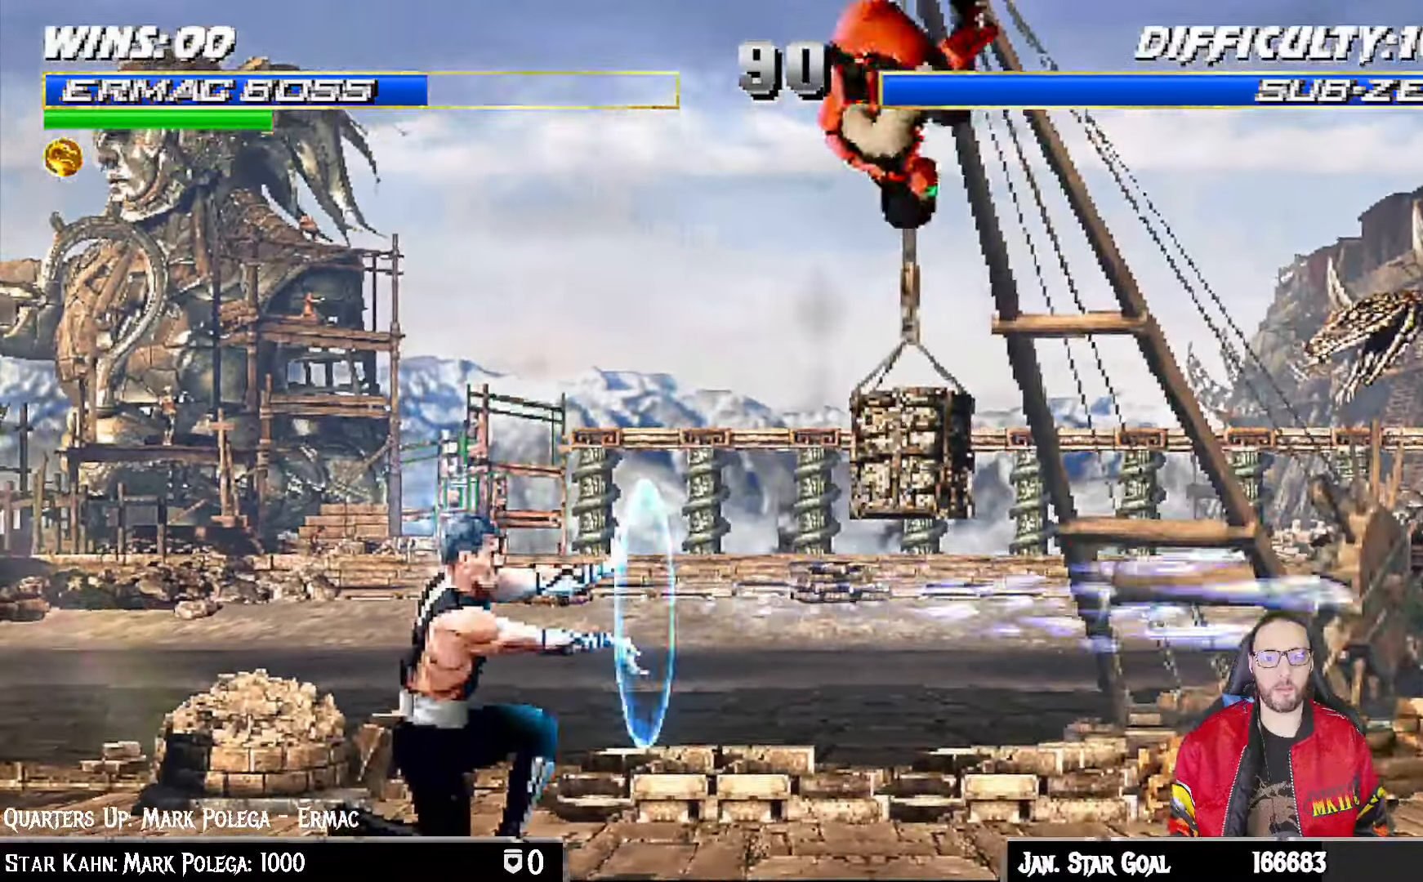
{"dt_ms": 500, "buttons": ["CROSS", "L1"], "left_stick": "center", "right_stick": "center", "events": [[117, "DPAD_LEFT", "up"], [117, "DPAD_UP", "up"], [200, "SQUARE", "down"], [300, "SQUARE", "up"], [383, "TRIANGLE", "down"], [450, "TRIANGLE", "up"], [483, "CROSS", "down"]]}